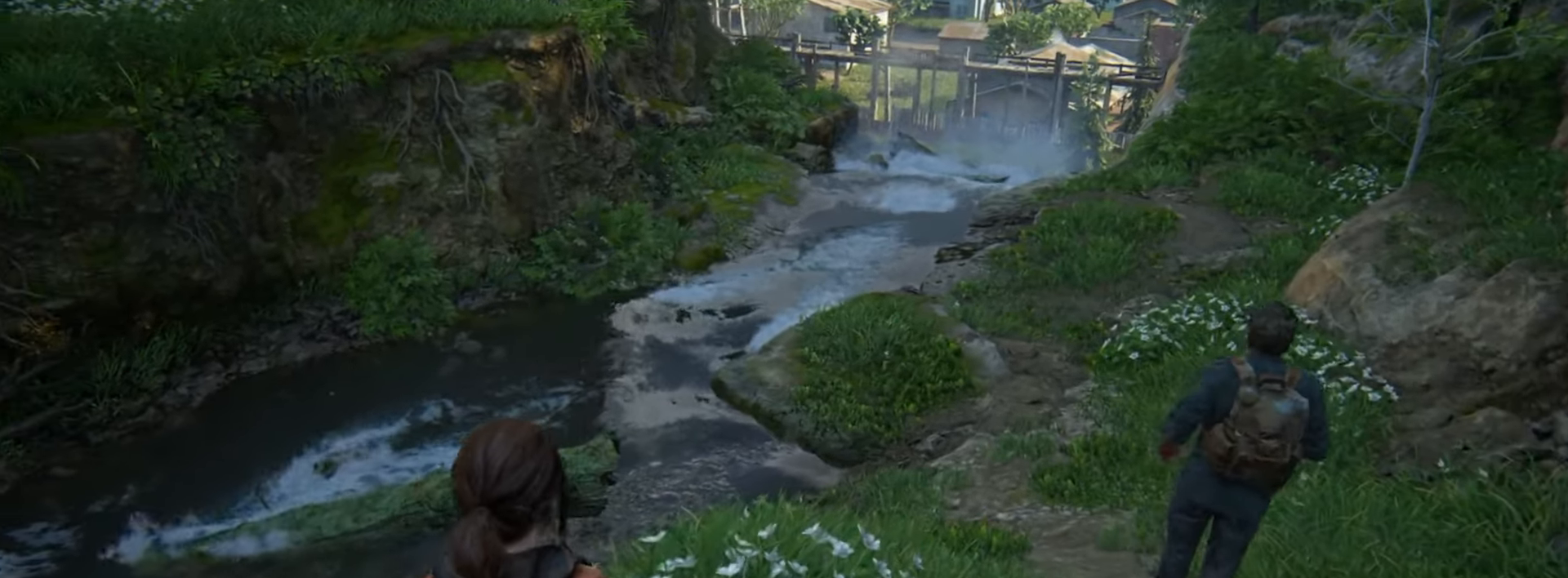
Gameplay with a controller (PlayStation layout); each line is a JSON object with the inputs held at the frame after it. "events" lists button and stick changes between this image and that frame as [ms after this image, input, new state], when the widget could be followed in between.
{"buttons": ["L2"], "left_stick": "up", "right_stick": "left", "events": []}
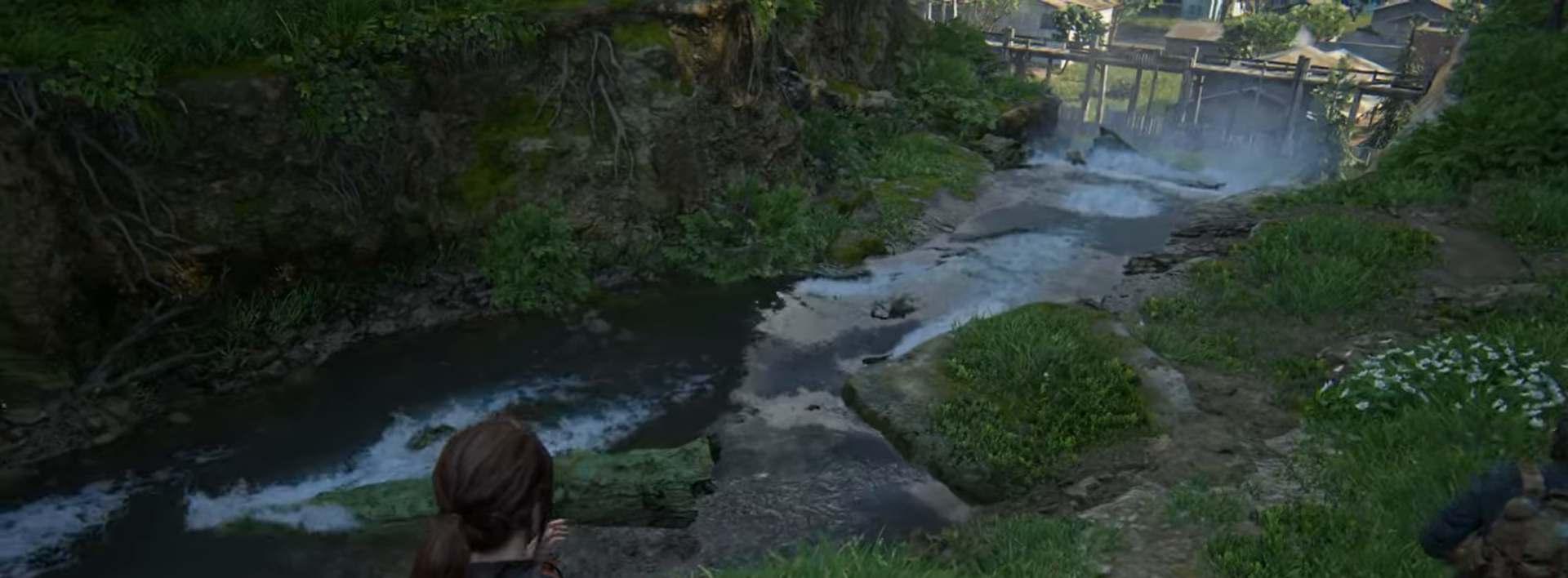
{"buttons": ["L2"], "left_stick": "up", "right_stick": "center", "events": [[217, "right_stick", "center"]]}
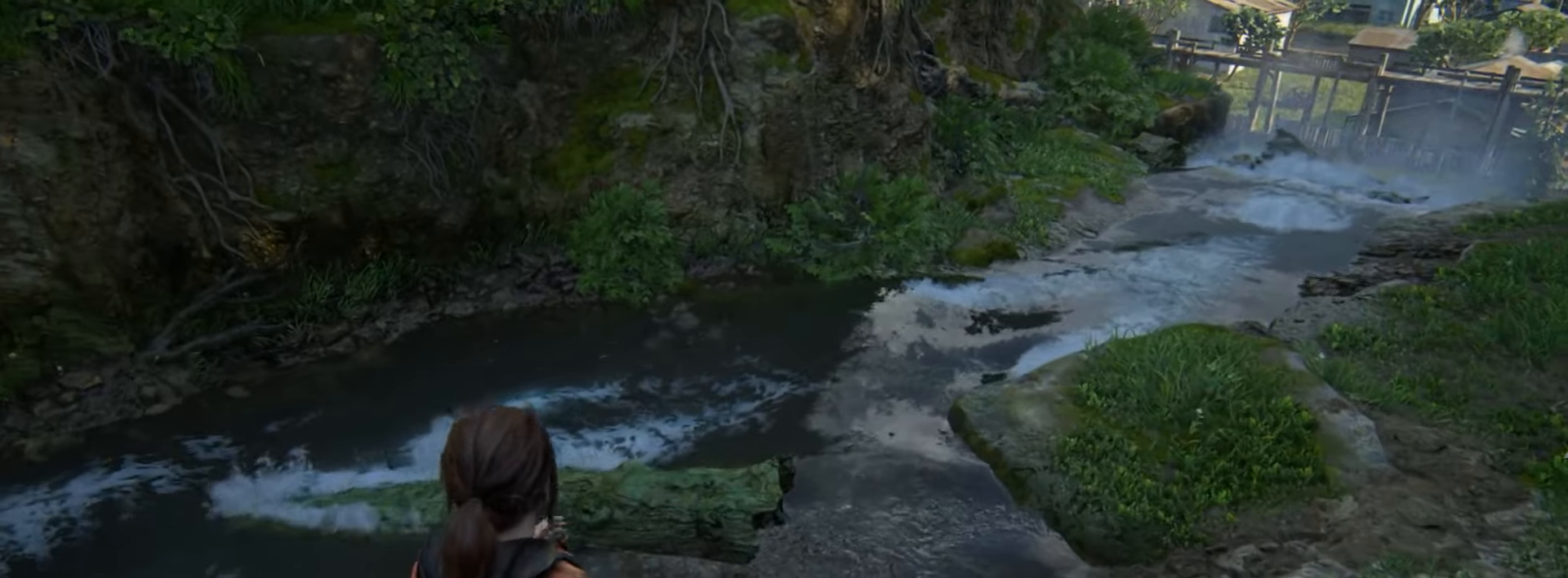
{"buttons": ["L2"], "left_stick": "up", "right_stick": "center", "events": [[401, "CROSS", "down"], [484, "CROSS", "up"]]}
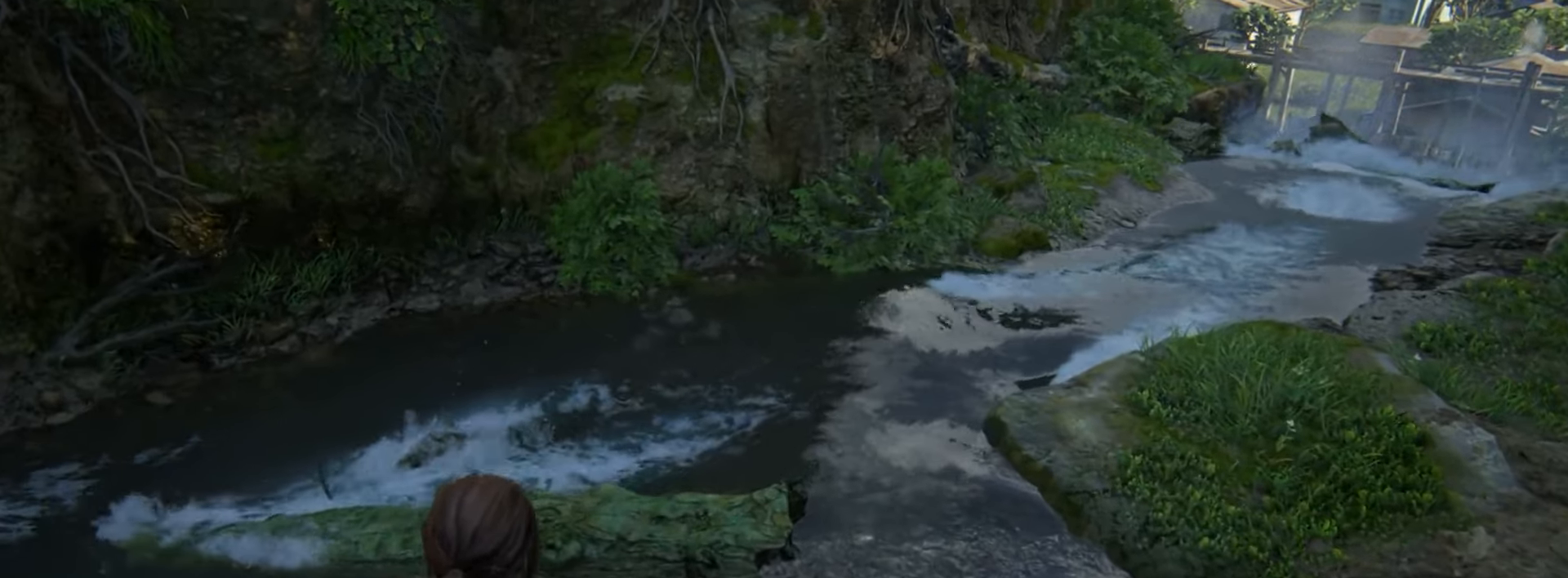
{"buttons": ["L2"], "left_stick": "up", "right_stick": "center", "events": [[83, "CROSS", "down"], [167, "CROSS", "up"], [250, "CROSS", "down"], [317, "CROSS", "up"], [400, "CROSS", "down"], [484, "CROSS", "up"]]}
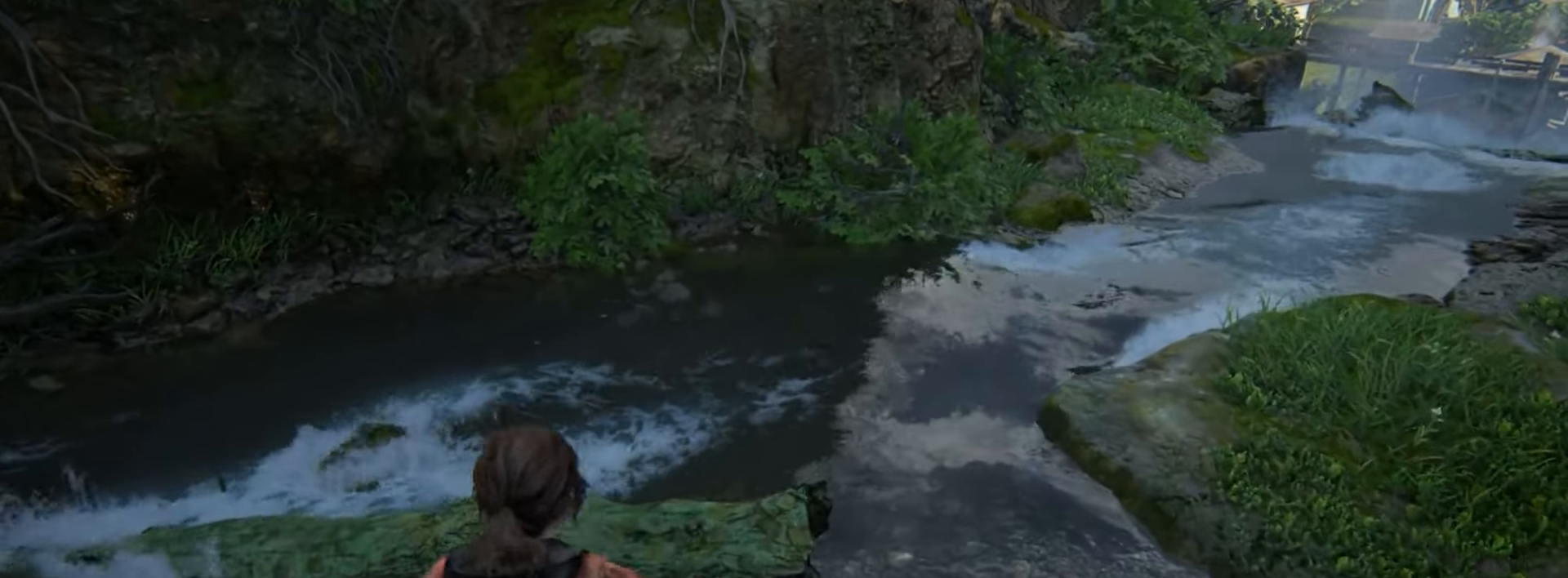
{"buttons": ["CROSS", "L2"], "left_stick": "up", "right_stick": "center", "events": [[50, "CROSS", "down"], [134, "CROSS", "up"], [217, "CROSS", "down"], [284, "CROSS", "up"], [351, "CROSS", "down"], [434, "CROSS", "up"], [501, "CROSS", "down"]]}
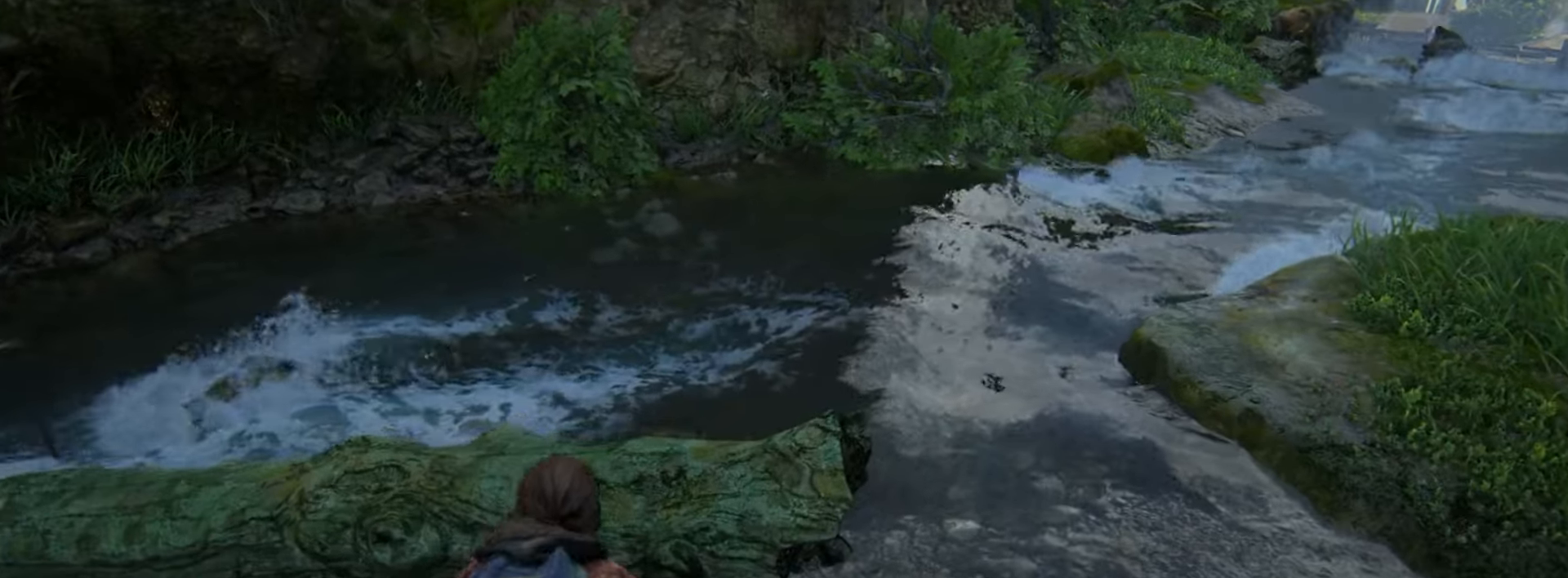
{"buttons": ["L2"], "left_stick": "up", "right_stick": "center", "events": [[83, "CROSS", "up"], [167, "CROSS", "down"], [233, "CROSS", "up"], [317, "CROSS", "down"], [400, "CROSS", "up"]]}
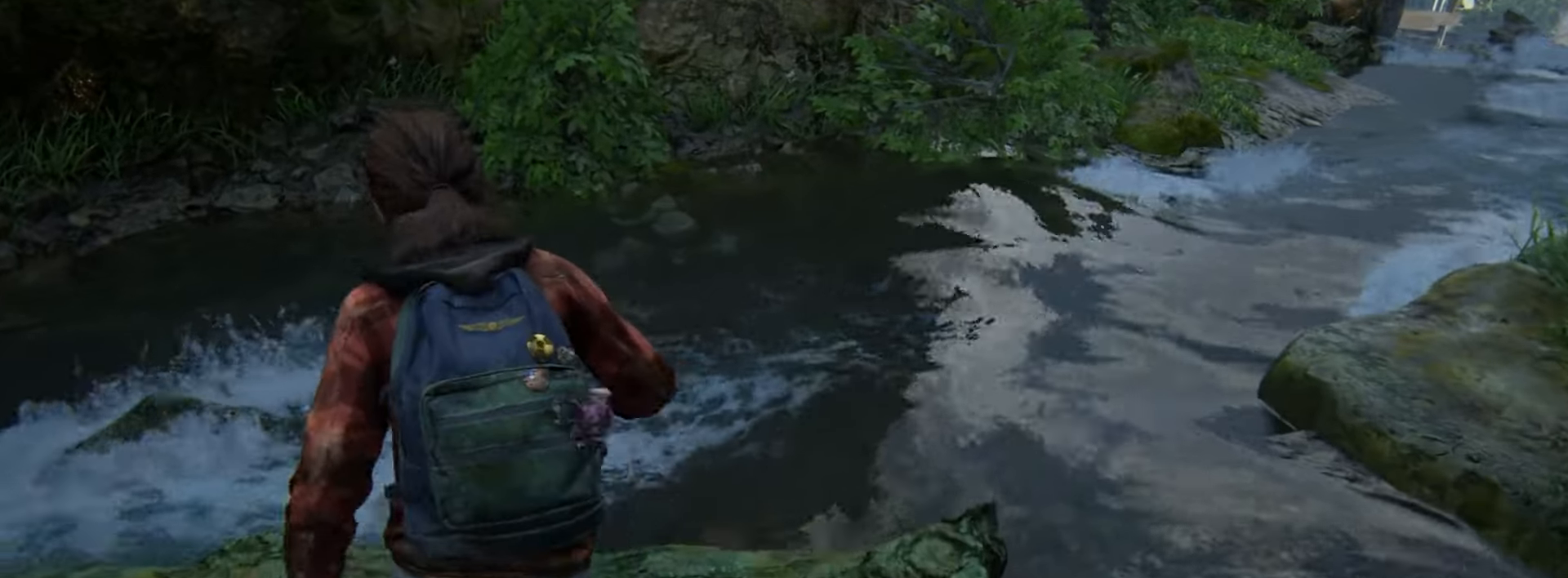
{"buttons": ["L2"], "left_stick": "up", "right_stick": "center", "events": [[34, "right_stick", "right"], [200, "right_stick", "center"], [334, "right_stick", "up-right"], [501, "right_stick", "center"]]}
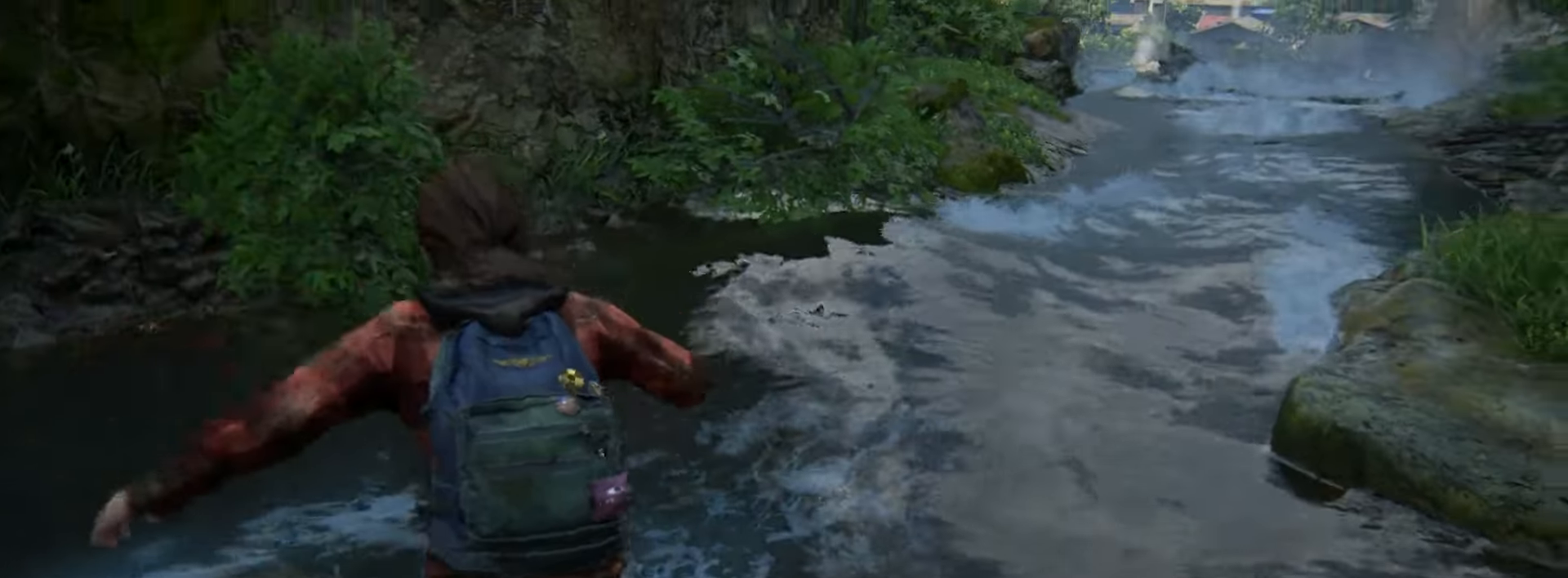
{"buttons": ["L2"], "left_stick": "up", "right_stick": "up-right", "events": [[83, "right_stick", "up-right"], [233, "right_stick", "center"], [333, "right_stick", "up-right"]]}
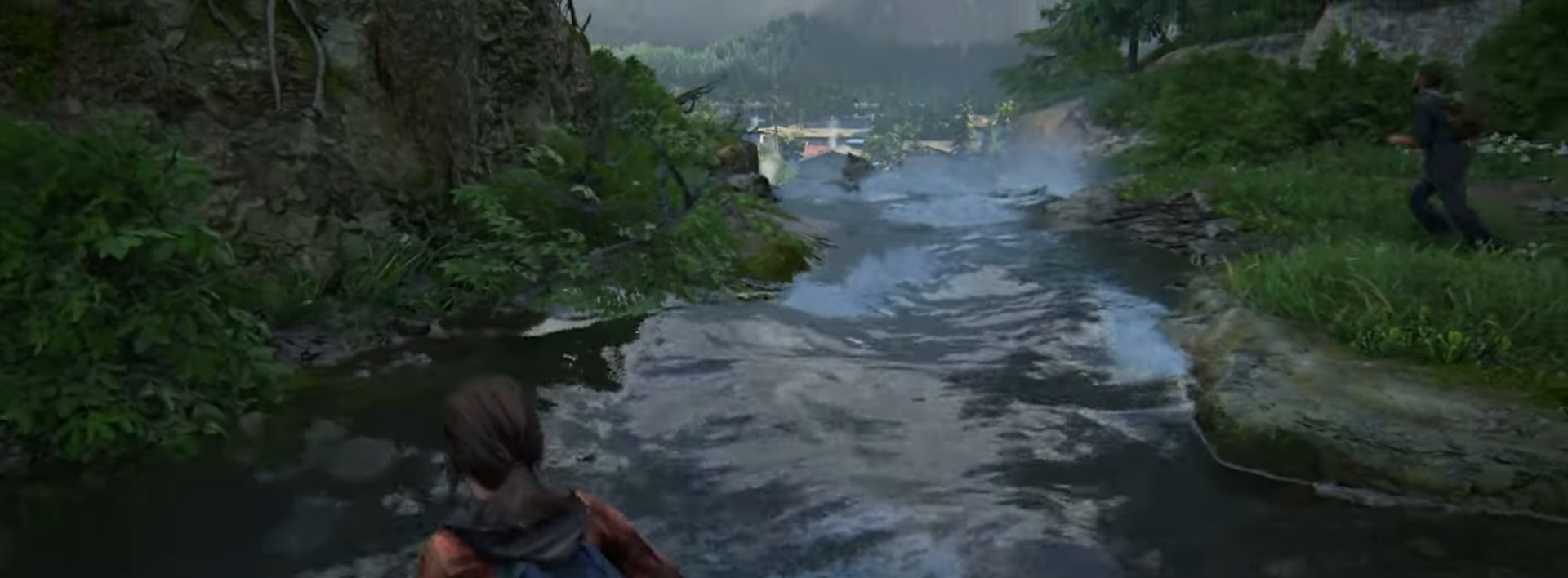
{"buttons": ["L2"], "left_stick": "up", "right_stick": "center", "events": [[16, "right_stick", "center"], [267, "right_stick", "up-right"], [367, "right_stick", "center"]]}
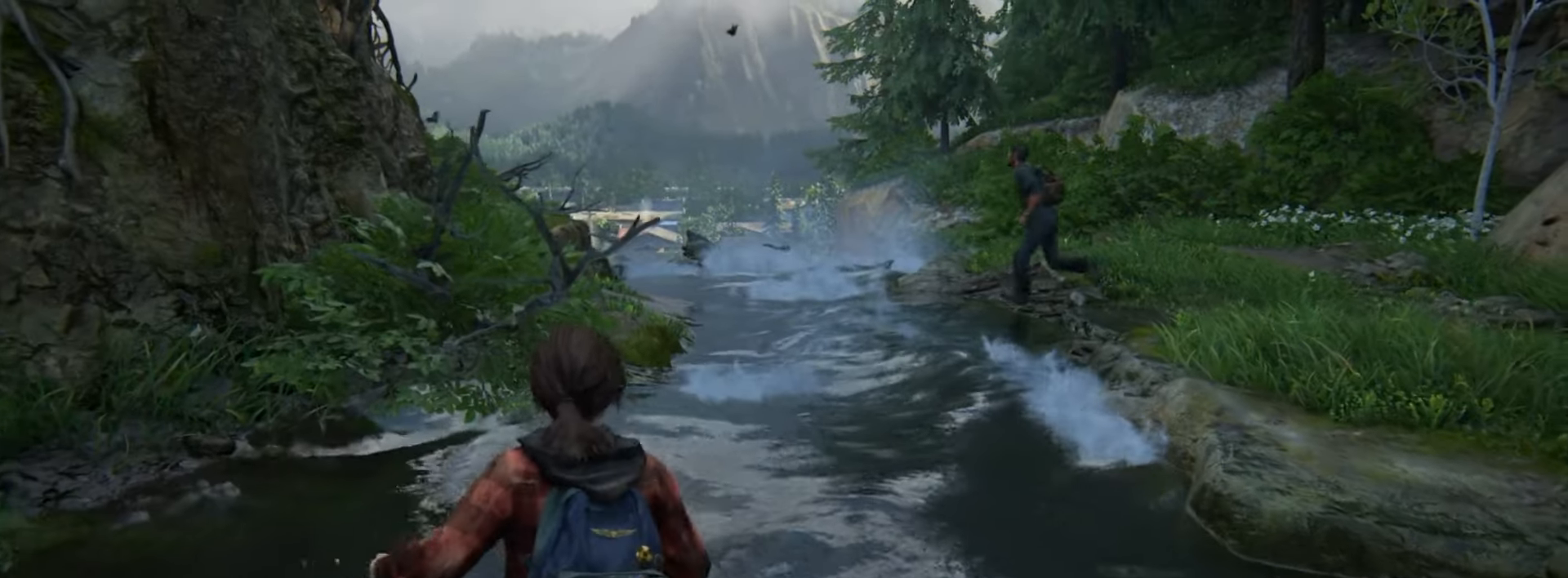
{"buttons": ["L2"], "left_stick": "up", "right_stick": "center", "events": []}
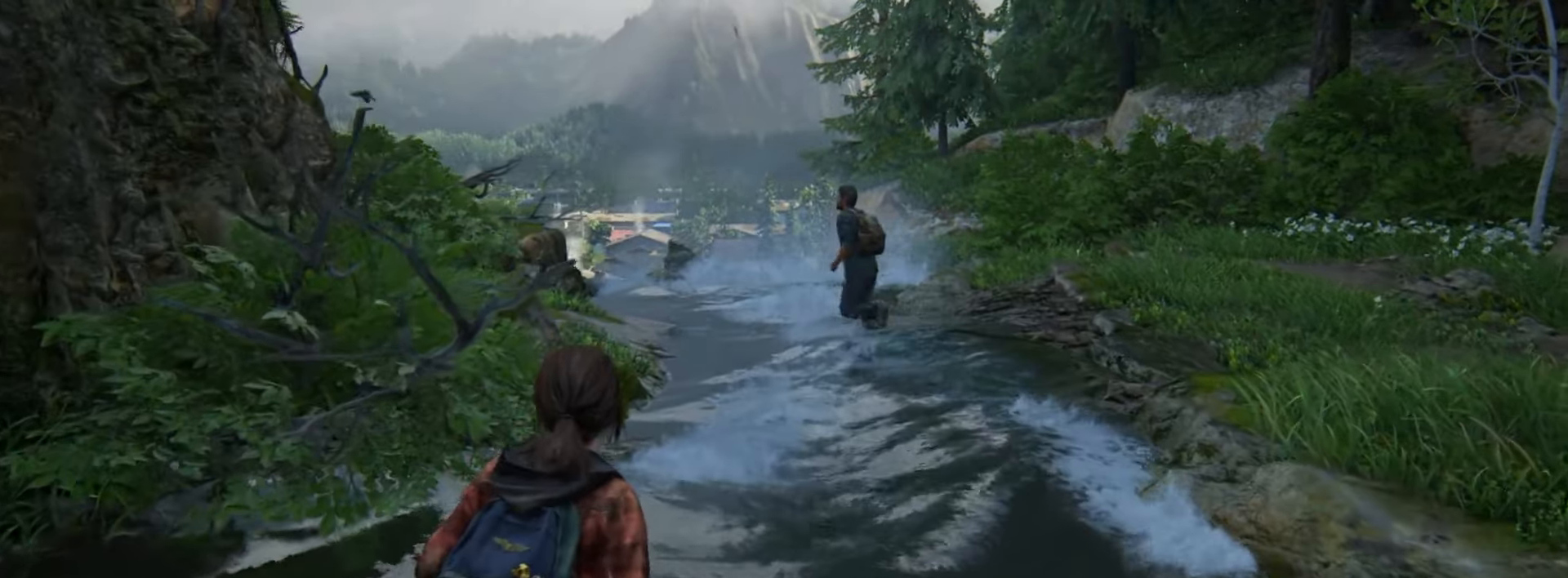
{"buttons": ["L2"], "left_stick": "up", "right_stick": "up-left", "events": [[433, "right_stick", "left"], [500, "right_stick", "up-left"]]}
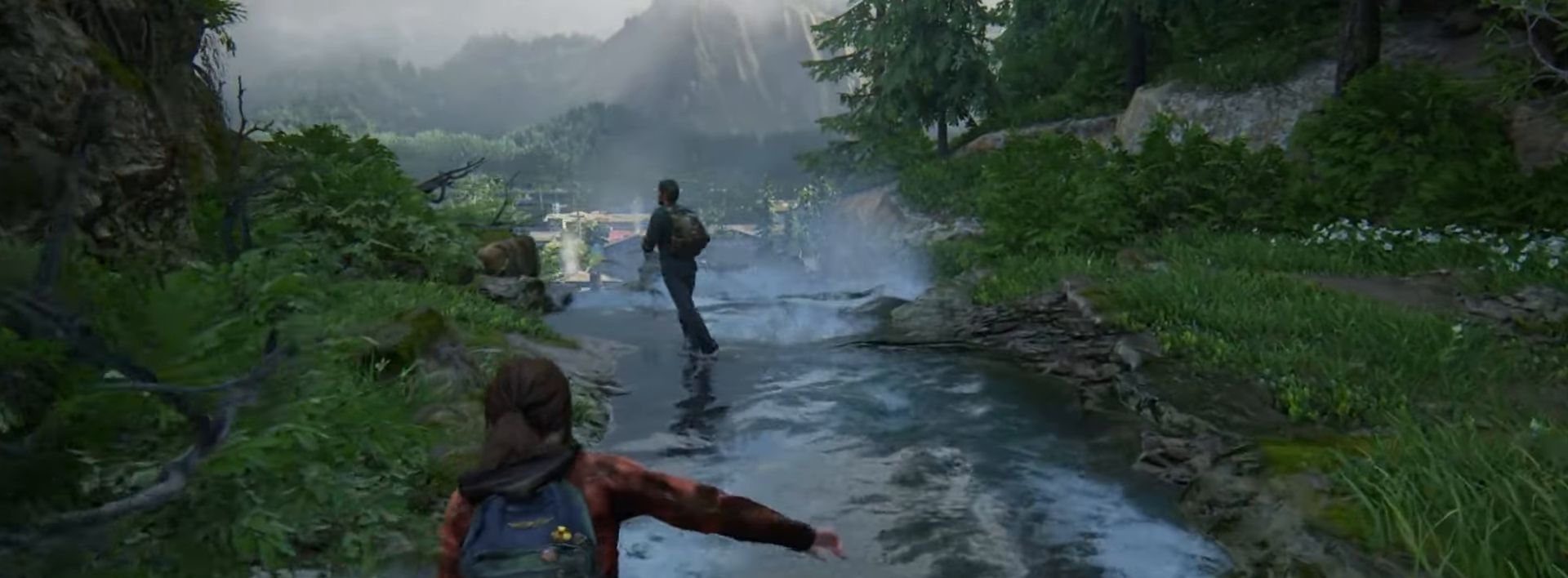
{"buttons": ["L2"], "left_stick": "up", "right_stick": "up-left", "events": [[284, "right_stick", "center"], [451, "right_stick", "up-left"]]}
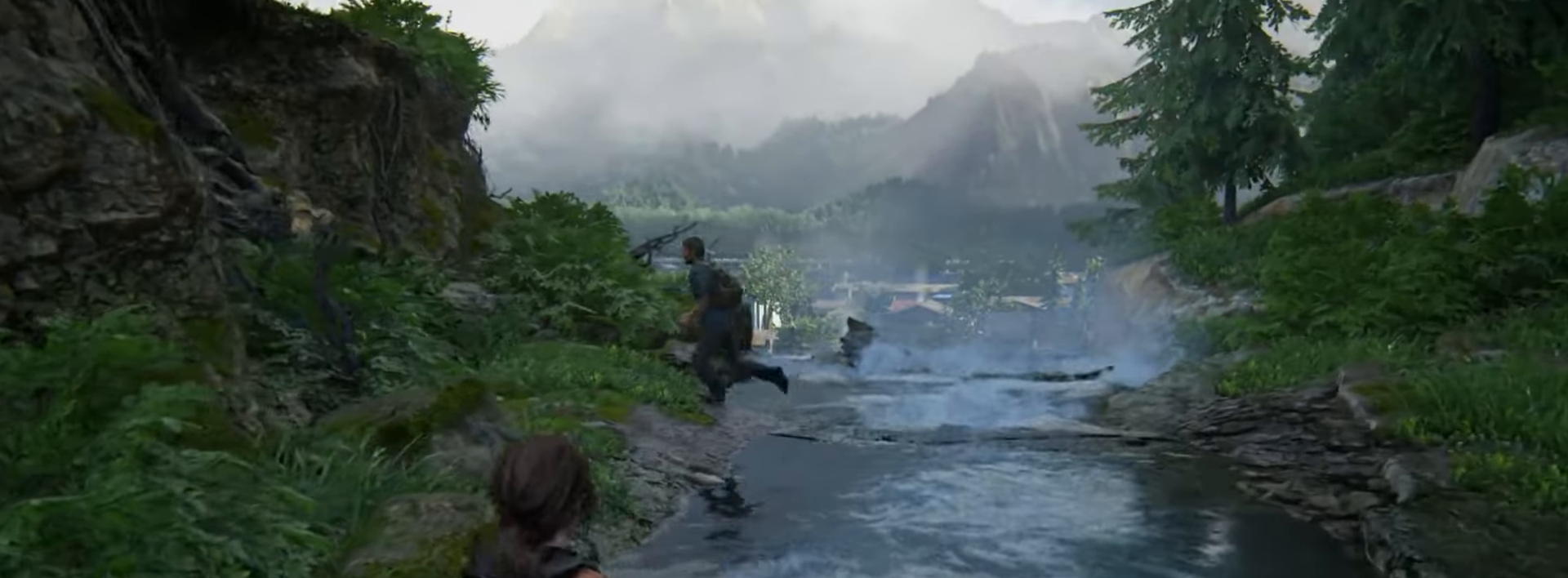
{"buttons": ["L2"], "left_stick": "up", "right_stick": "left", "events": [[150, "right_stick", "center"], [333, "right_stick", "left"]]}
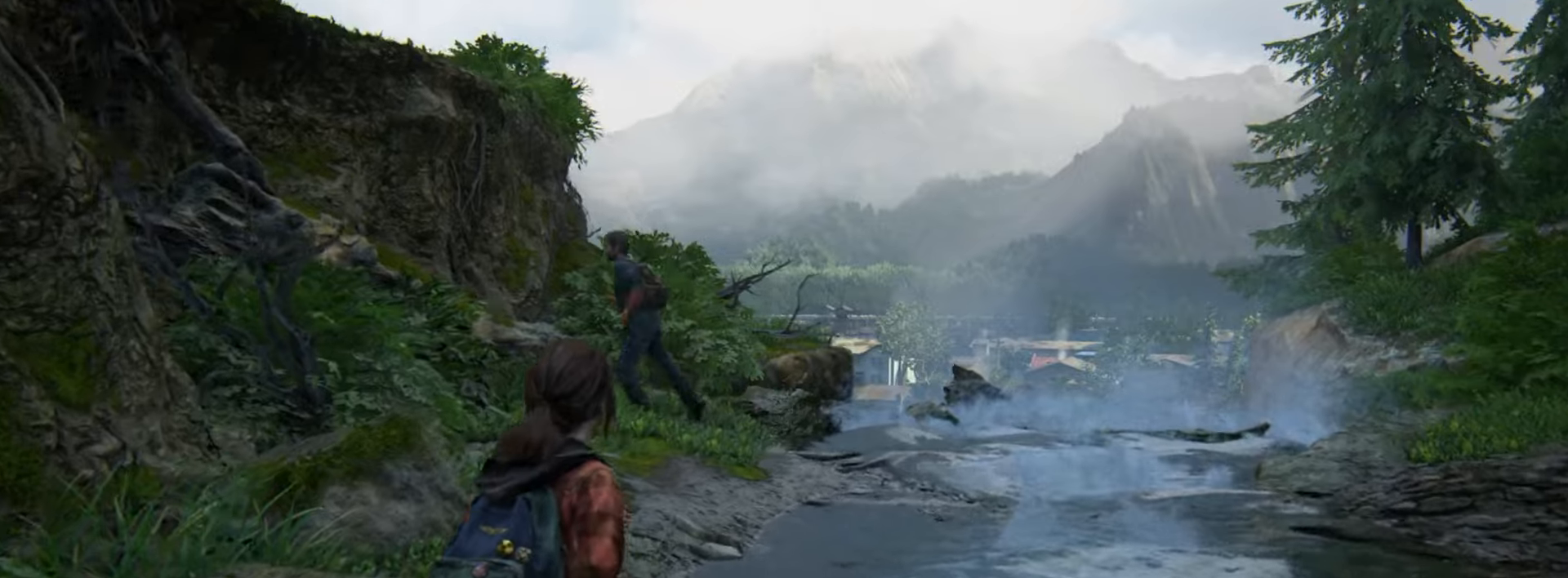
{"buttons": ["L2"], "left_stick": "up", "right_stick": "center", "events": [[67, "right_stick", "center"], [217, "right_stick", "left"], [367, "right_stick", "center"]]}
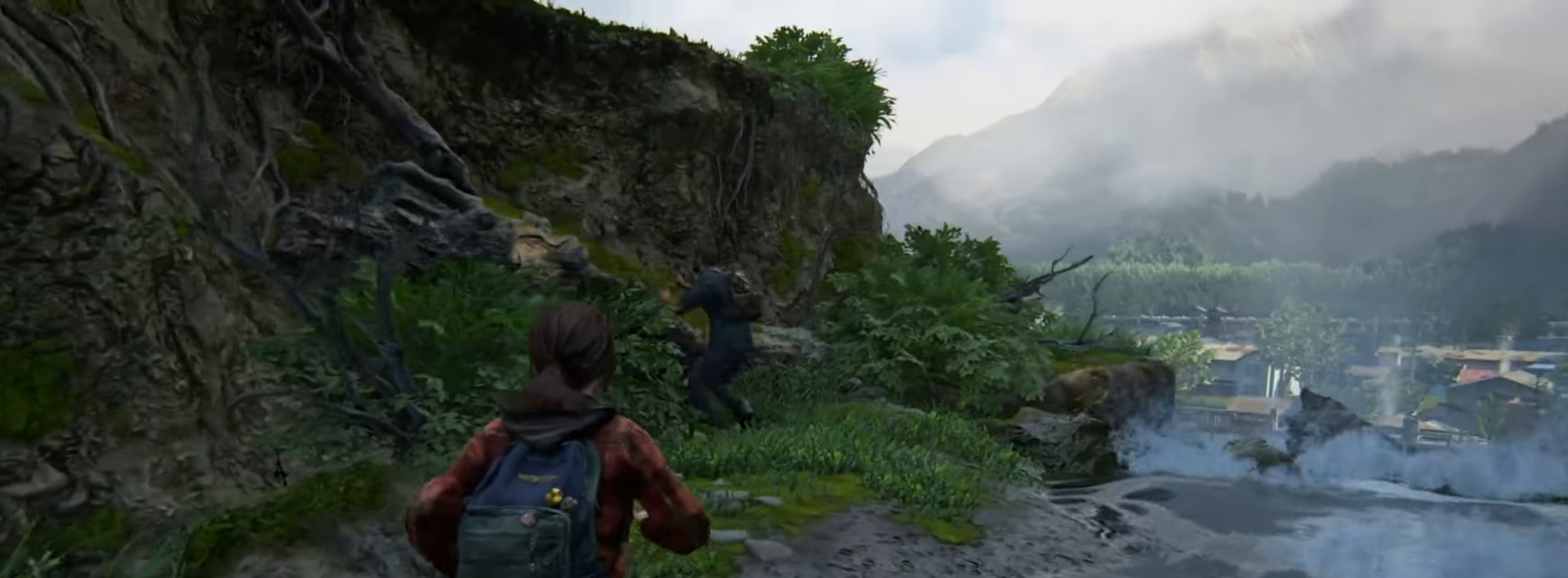
{"buttons": ["L2"], "left_stick": "up", "right_stick": "center", "events": [[150, "right_stick", "left"], [300, "right_stick", "center"]]}
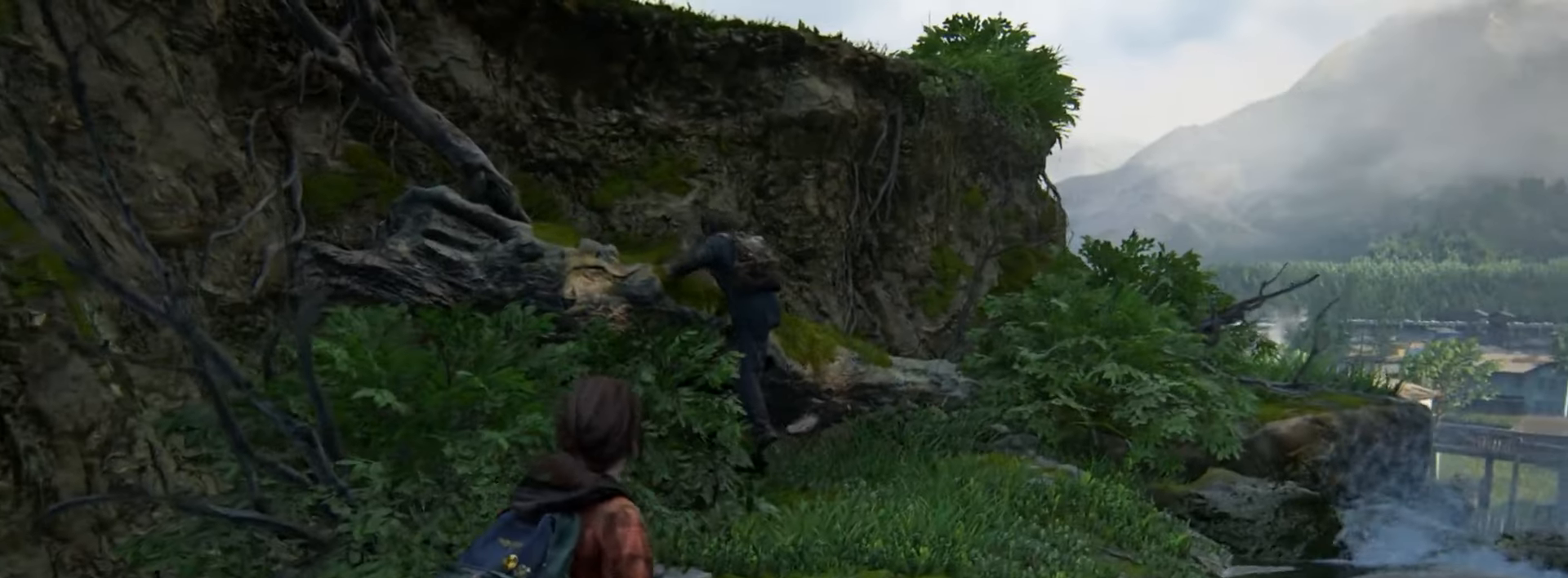
{"buttons": ["L2"], "left_stick": "up-right", "right_stick": "center", "events": [[117, "right_stick", "left"], [234, "left_stick", "up-right"], [267, "right_stick", "center"]]}
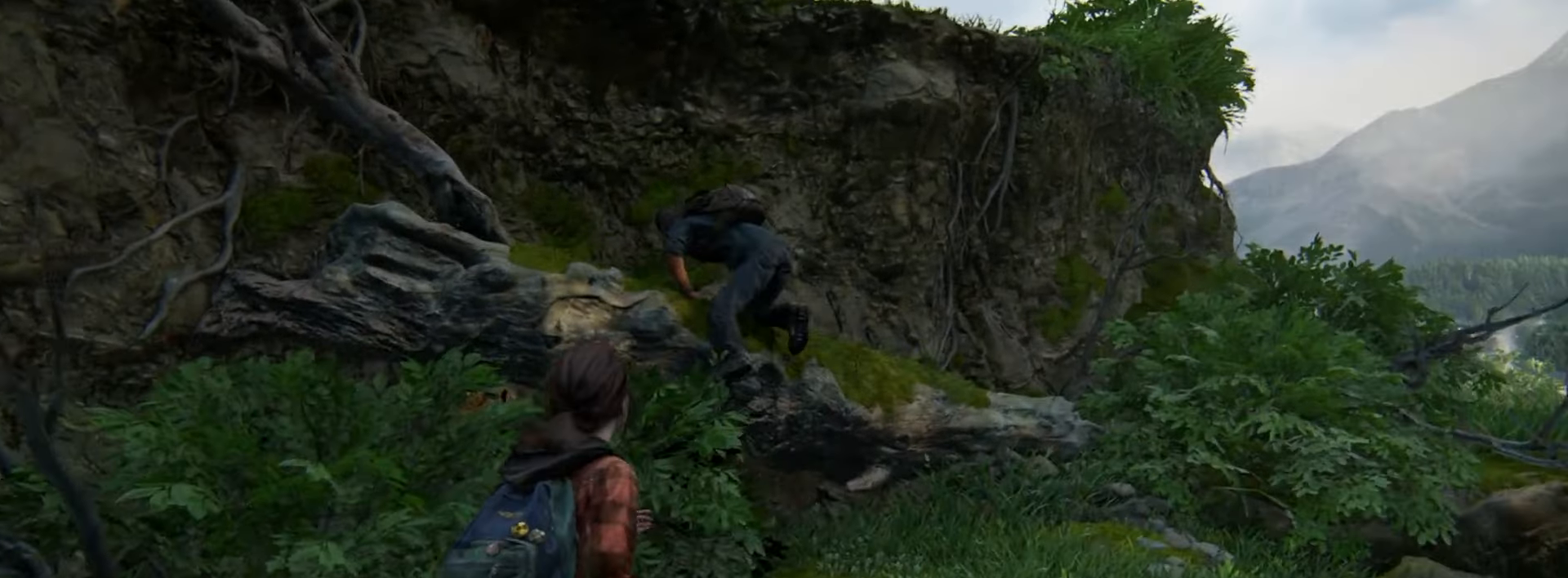
{"buttons": ["L2"], "left_stick": "up-right", "right_stick": "left", "events": [[100, "right_stick", "left"], [267, "right_stick", "center"], [433, "right_stick", "left"]]}
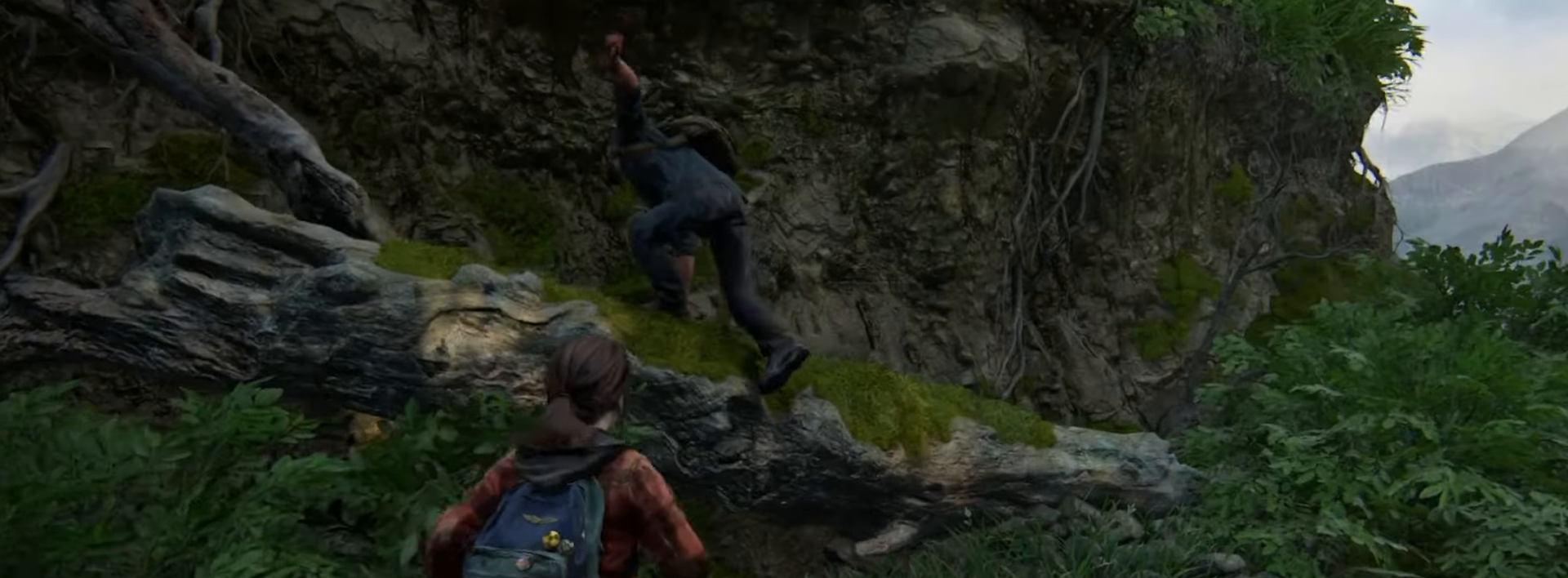
{"buttons": ["L2"], "left_stick": "center", "right_stick": "up-left", "events": [[117, "right_stick", "center"], [317, "left_stick", "center"], [334, "right_stick", "up-left"]]}
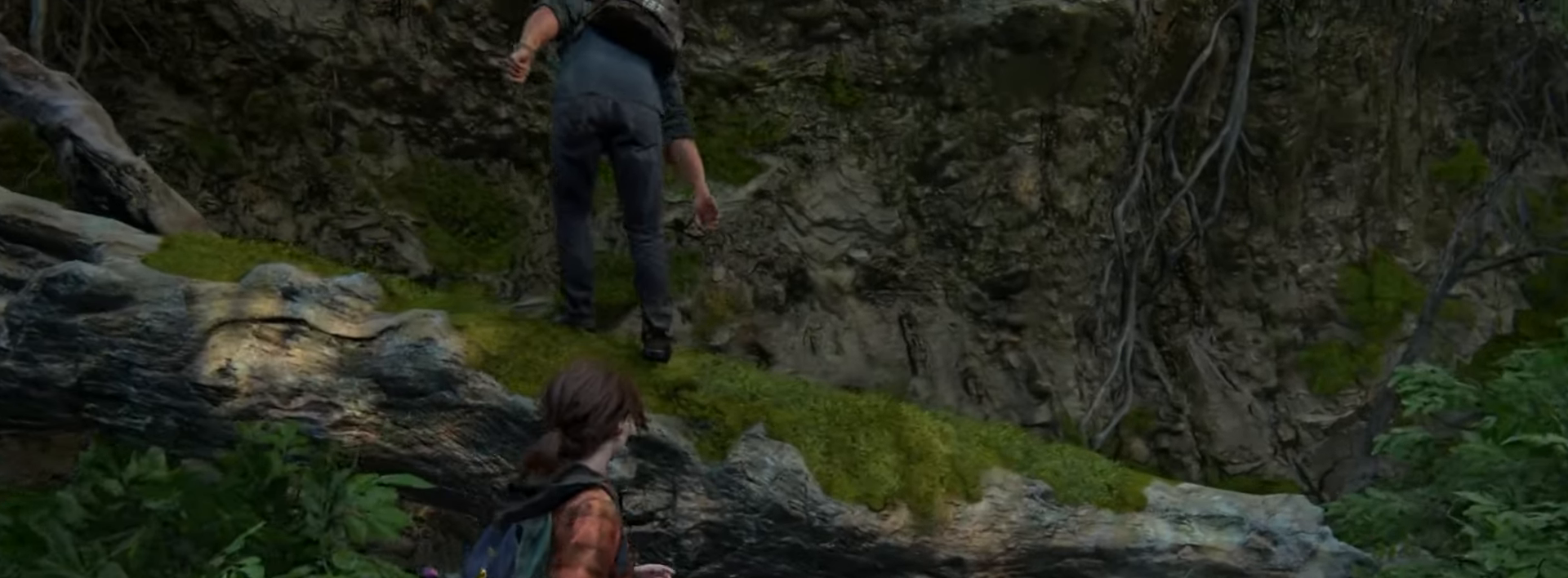
{"buttons": ["L2"], "left_stick": "up-right", "right_stick": "center", "events": [[16, "right_stick", "center"], [216, "left_stick", "up-right"], [216, "right_stick", "up-left"], [383, "right_stick", "center"]]}
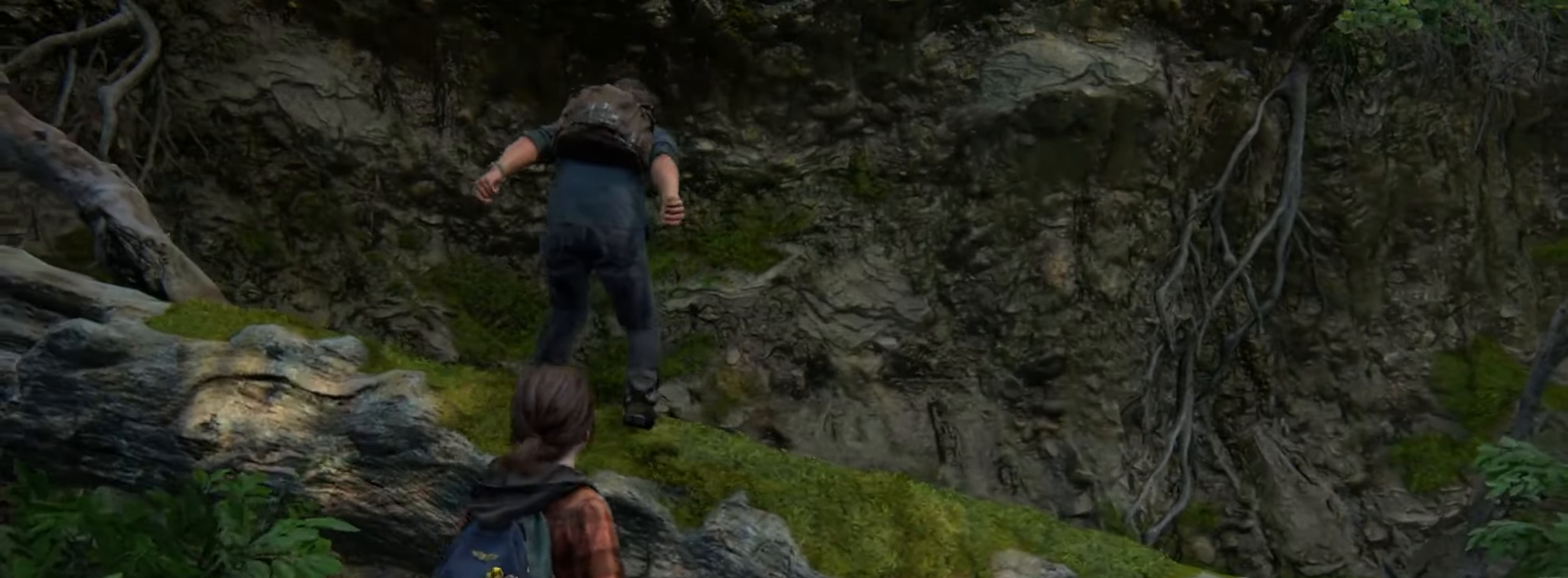
{"buttons": [], "left_stick": "center", "right_stick": "up", "events": [[117, "L2", "up"], [134, "left_stick", "center"], [134, "right_stick", "up"], [334, "right_stick", "center"], [451, "right_stick", "up"]]}
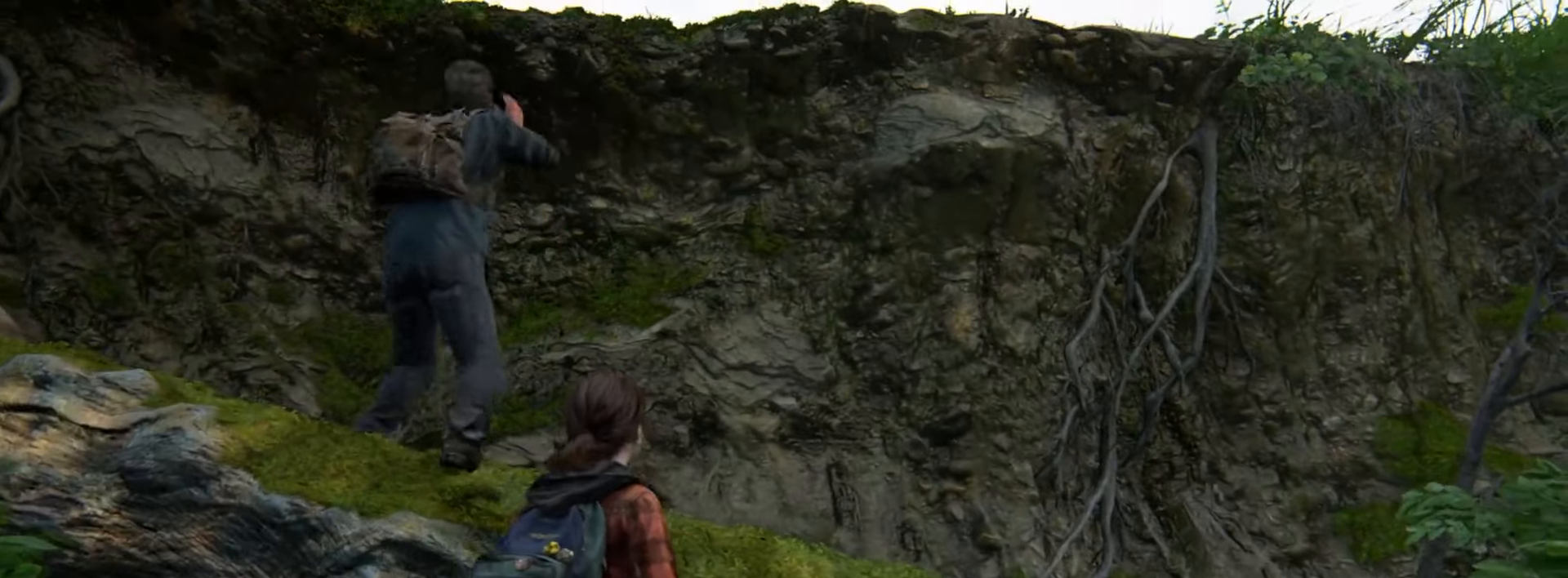
{"buttons": [], "left_stick": "up", "right_stick": "center", "events": [[150, "right_stick", "center"], [300, "right_stick", "up"], [450, "left_stick", "up"], [483, "right_stick", "center"]]}
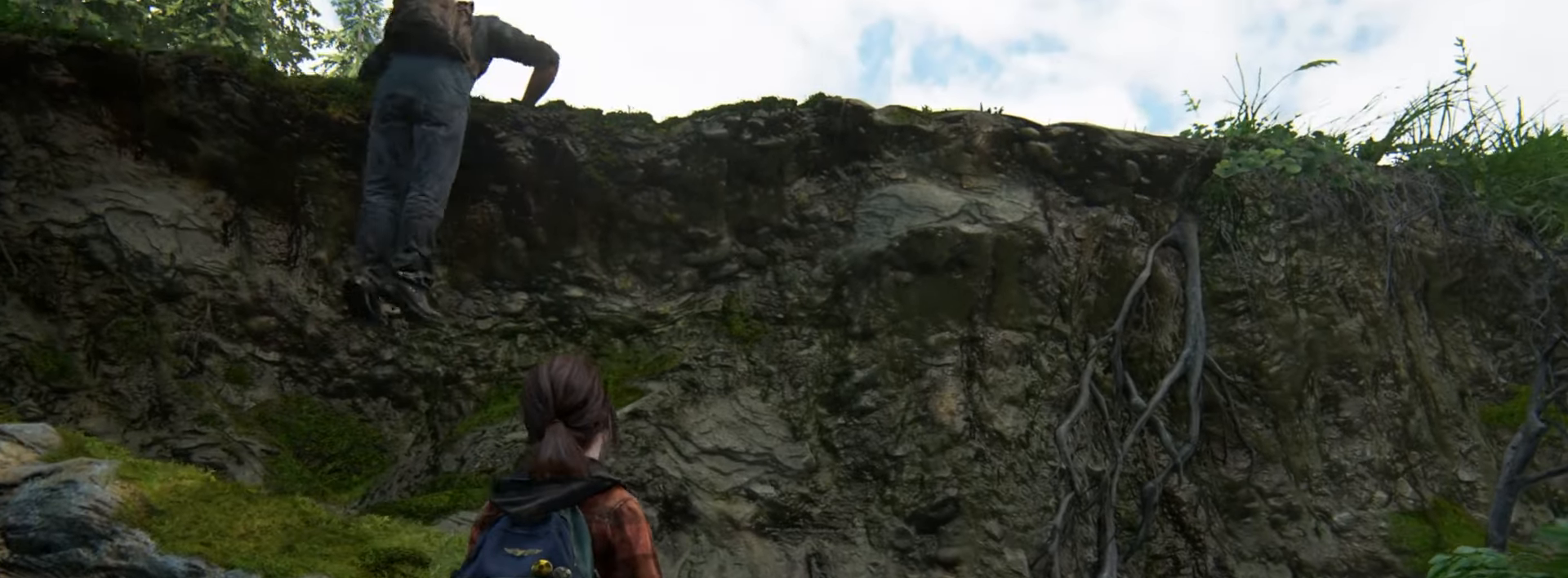
{"buttons": ["CROSS"], "left_stick": "up", "right_stick": "center", "events": [[451, "CROSS", "down"]]}
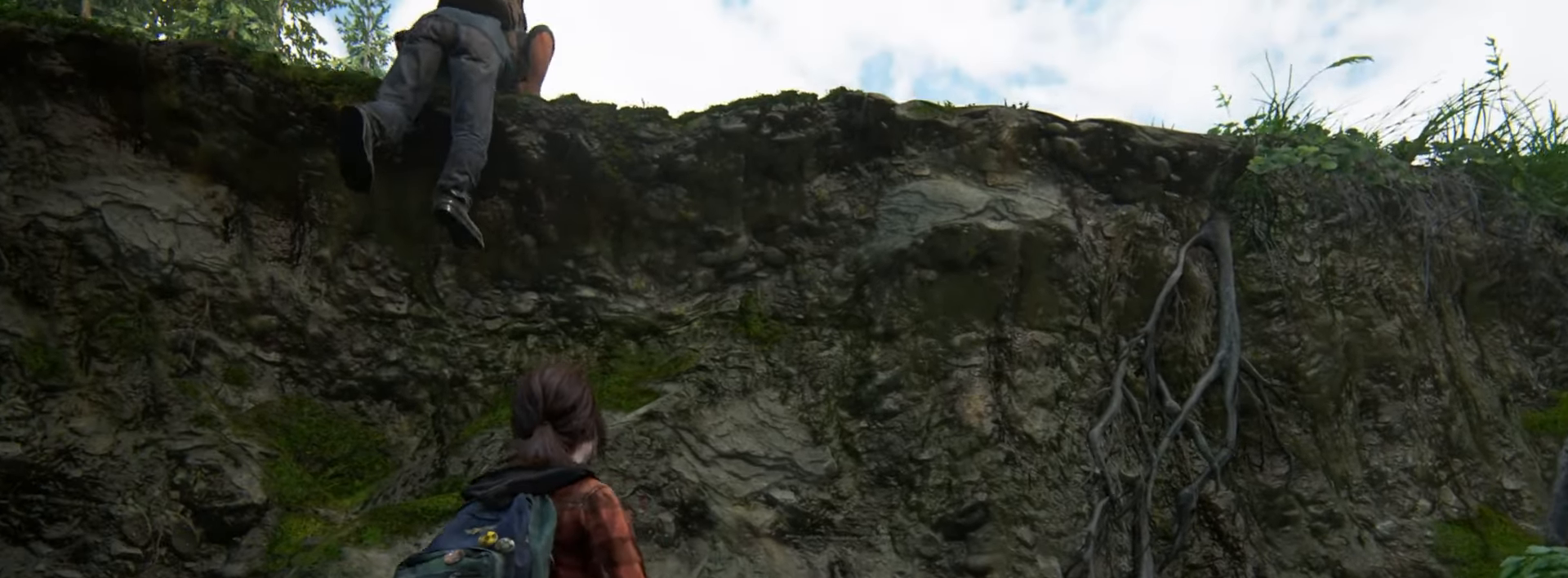
{"buttons": ["CROSS"], "left_stick": "up", "right_stick": "center", "events": [[33, "CROSS", "up"], [133, "CROSS", "down"], [216, "CROSS", "up"], [317, "CROSS", "down"], [383, "CROSS", "up"], [483, "CROSS", "down"]]}
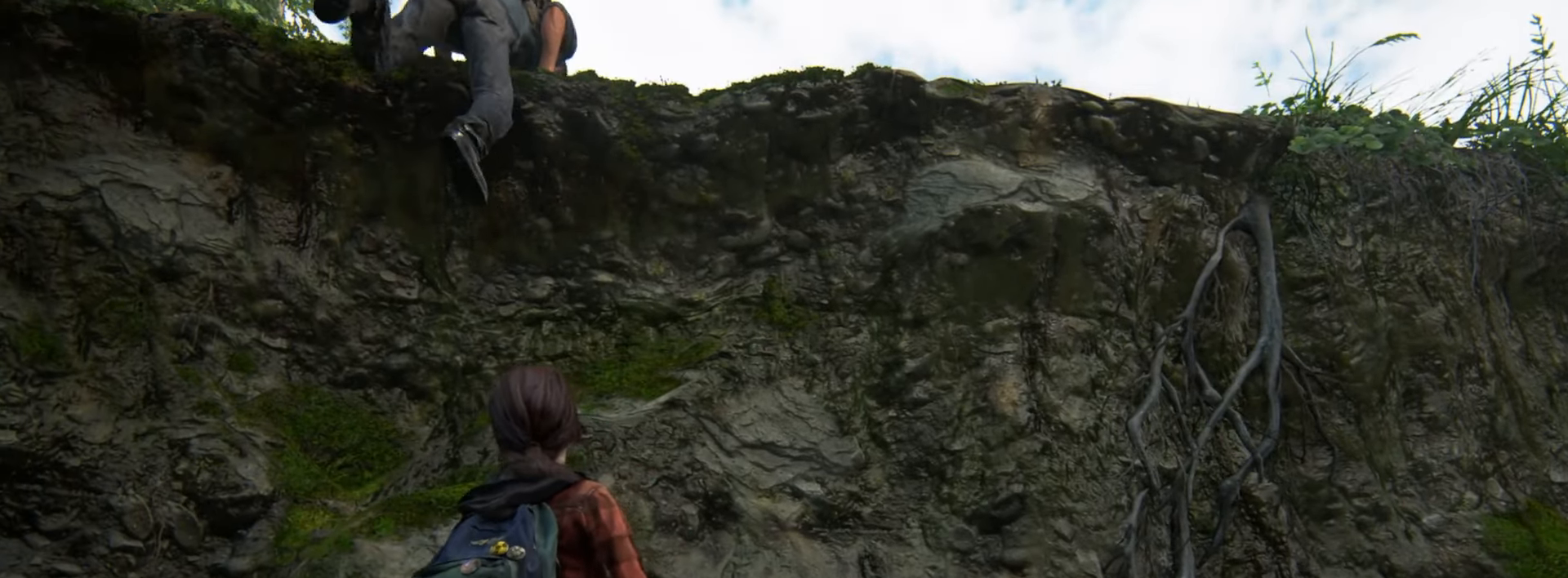
{"buttons": ["CROSS"], "left_stick": "up", "right_stick": "center", "events": [[50, "CROSS", "up"], [134, "CROSS", "down"], [217, "CROSS", "up"], [300, "CROSS", "down"], [401, "CROSS", "up"], [467, "CROSS", "down"]]}
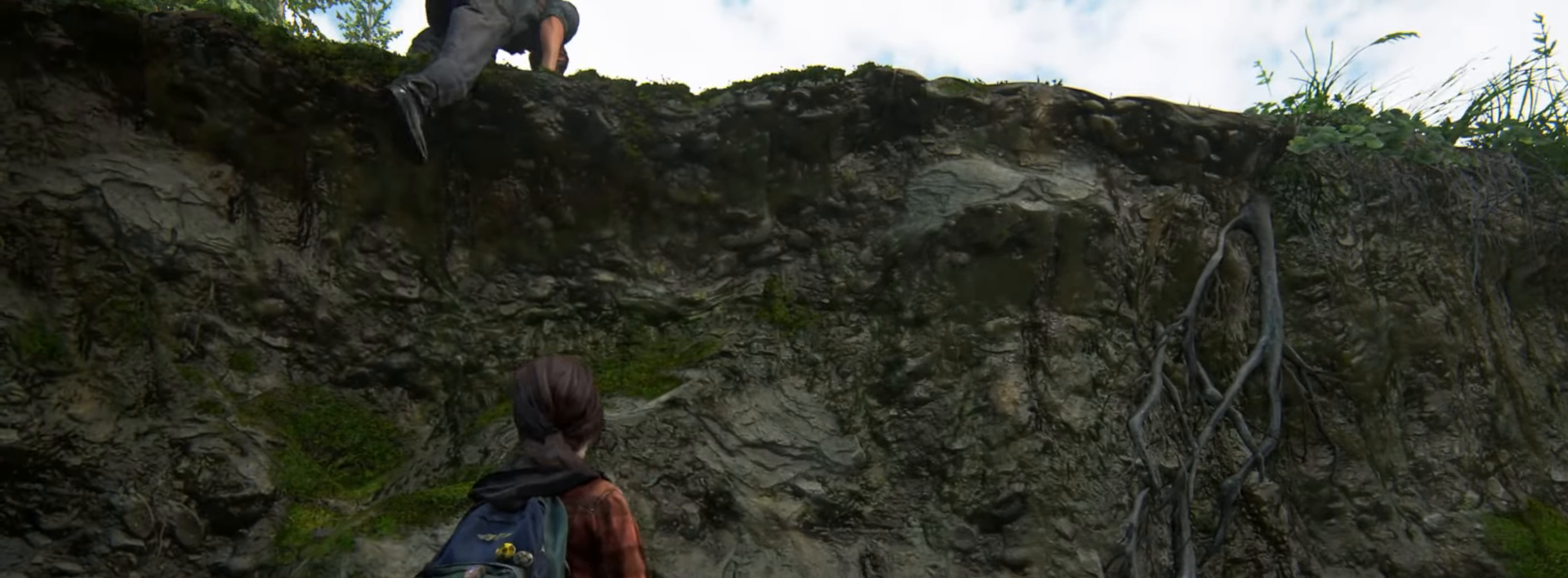
{"buttons": ["CROSS"], "left_stick": "up", "right_stick": "center", "events": [[50, "CROSS", "up"], [133, "CROSS", "down"], [216, "CROSS", "up"], [317, "CROSS", "down"], [399, "CROSS", "up"], [499, "CROSS", "down"]]}
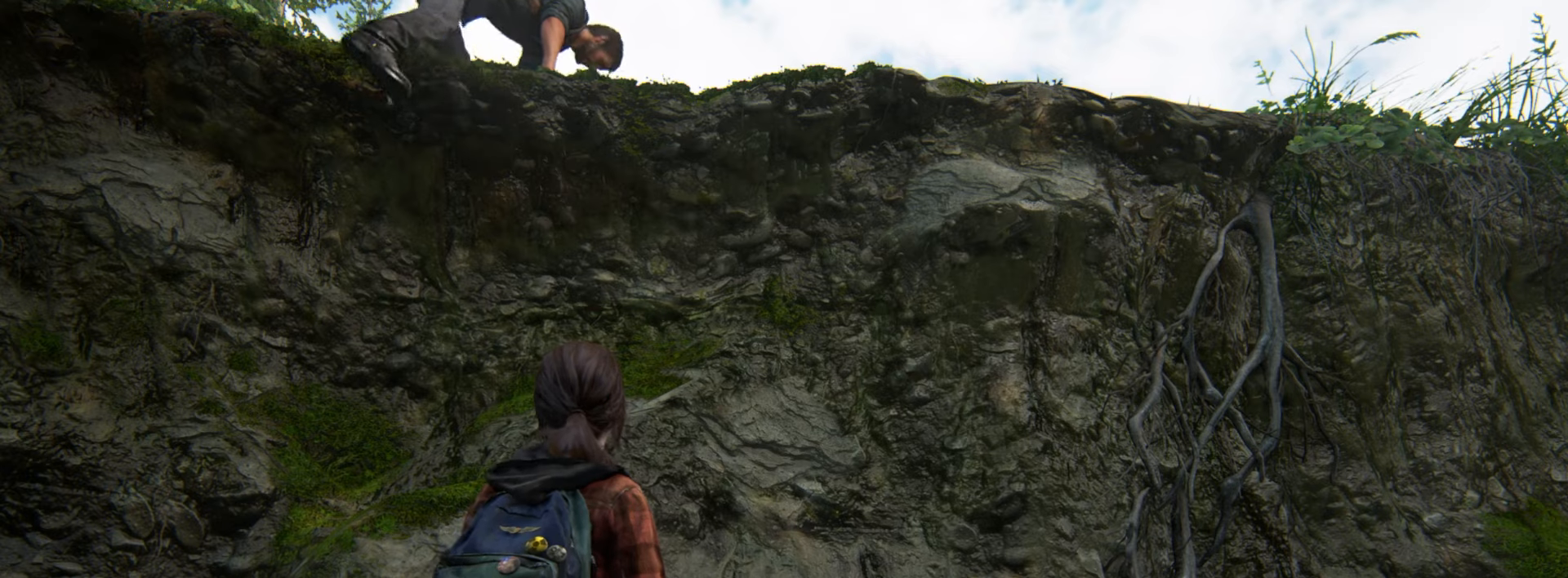
{"buttons": [], "left_stick": "up", "right_stick": "center", "events": [[84, "CROSS", "up"], [167, "CROSS", "down"], [251, "CROSS", "up"], [351, "CROSS", "down"], [451, "CROSS", "up"]]}
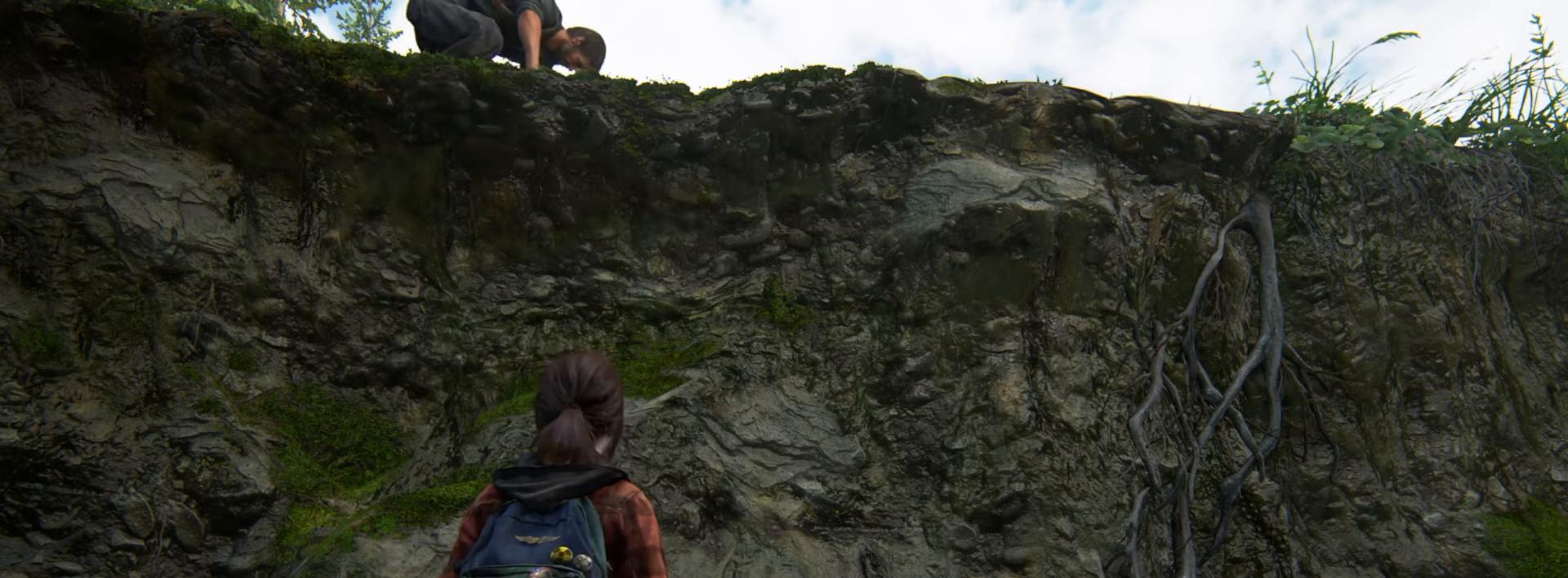
{"buttons": [], "left_stick": "up", "right_stick": "center", "events": [[17, "CROSS", "down"], [117, "CROSS", "up"], [200, "CROSS", "down"], [300, "CROSS", "up"], [367, "CROSS", "down"], [467, "CROSS", "up"]]}
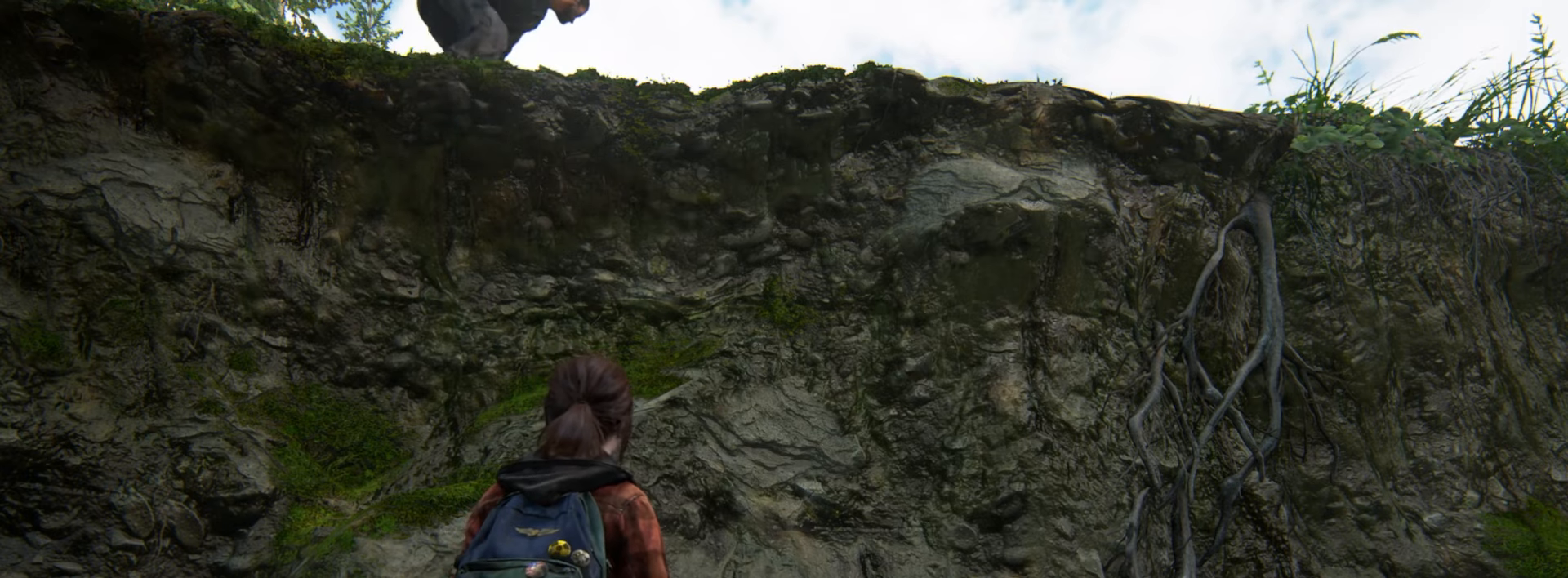
{"buttons": [], "left_stick": "up", "right_stick": "center", "events": [[51, "CROSS", "down"], [151, "CROSS", "up"], [234, "CROSS", "down"], [317, "CROSS", "up"], [418, "CROSS", "down"], [501, "CROSS", "up"]]}